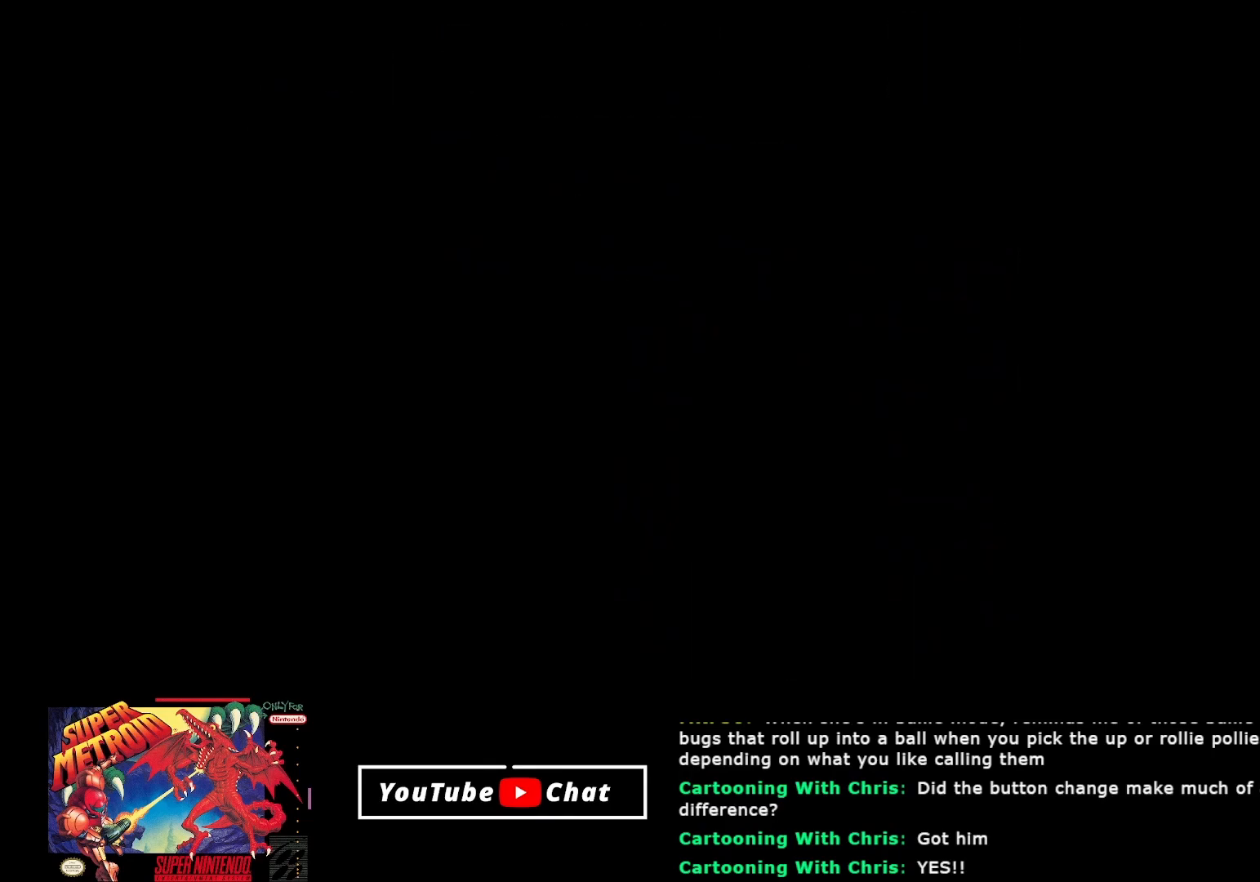
Gameplay with a controller (Xbox layout); each line is a JSON object with the inputs held at the frame after it. "events" lists button and stick changes between this image and that frame as [ms after this image, input, new state], when the widget could be followed in between. Not read: left_stick right_stick.
{"buttons": ["Y", "DPAD_LEFT"], "events": [[17, "Y", "down"], [100, "Y", "up"], [183, "Y", "down"], [267, "Y", "up"], [400, "Y", "down"]]}
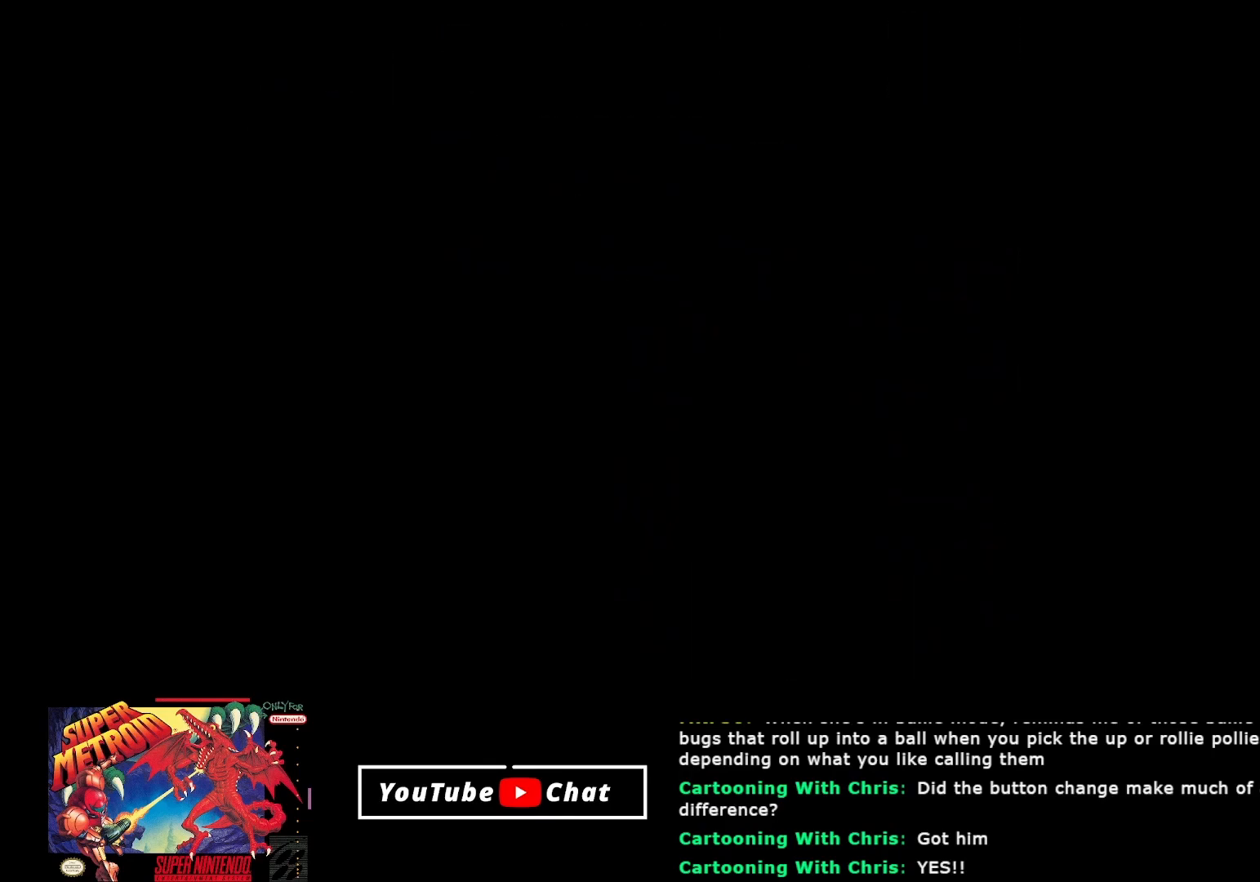
{"buttons": ["DPAD_LEFT"], "events": [[17, "Y", "up"], [100, "Y", "down"], [183, "Y", "up"]]}
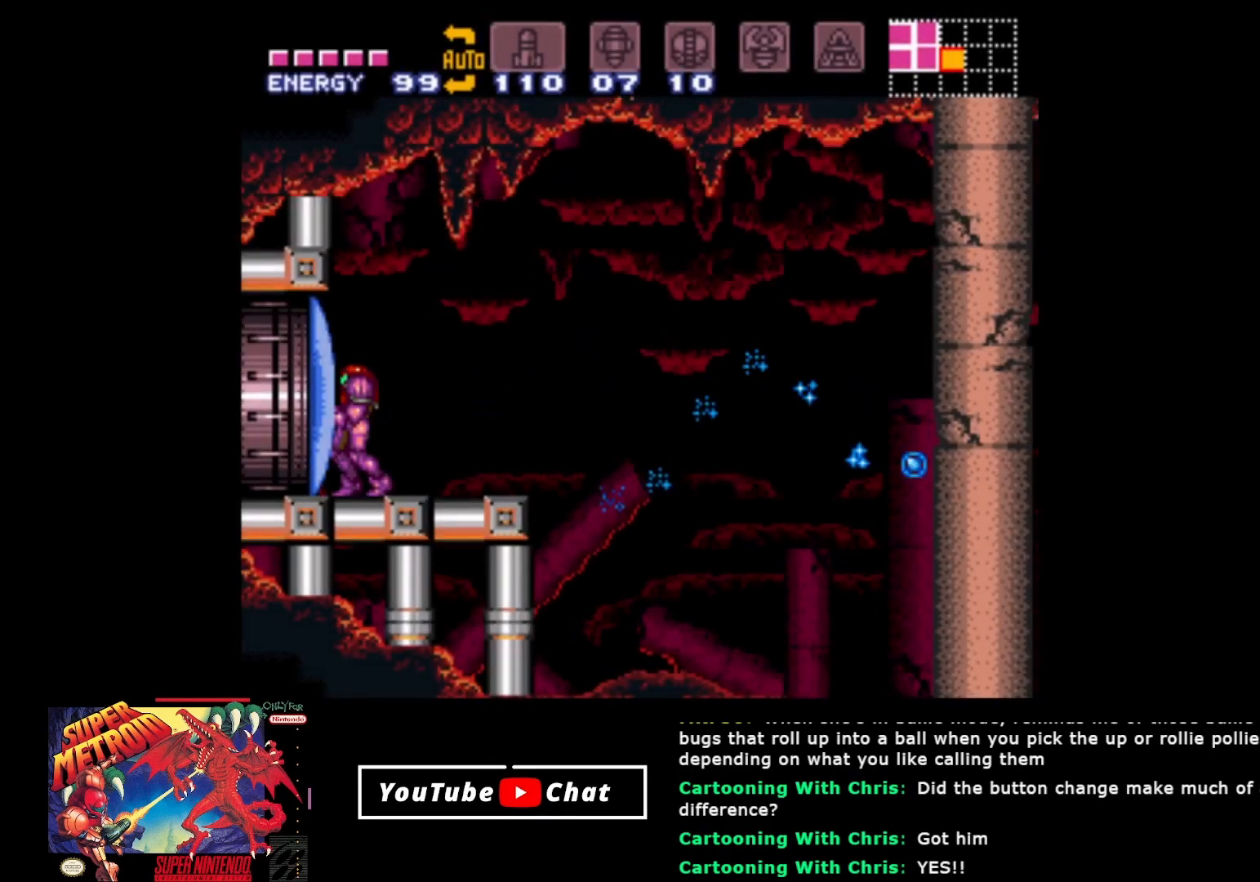
{"buttons": ["DPAD_LEFT"], "events": [[117, "Y", "down"], [217, "Y", "up"]]}
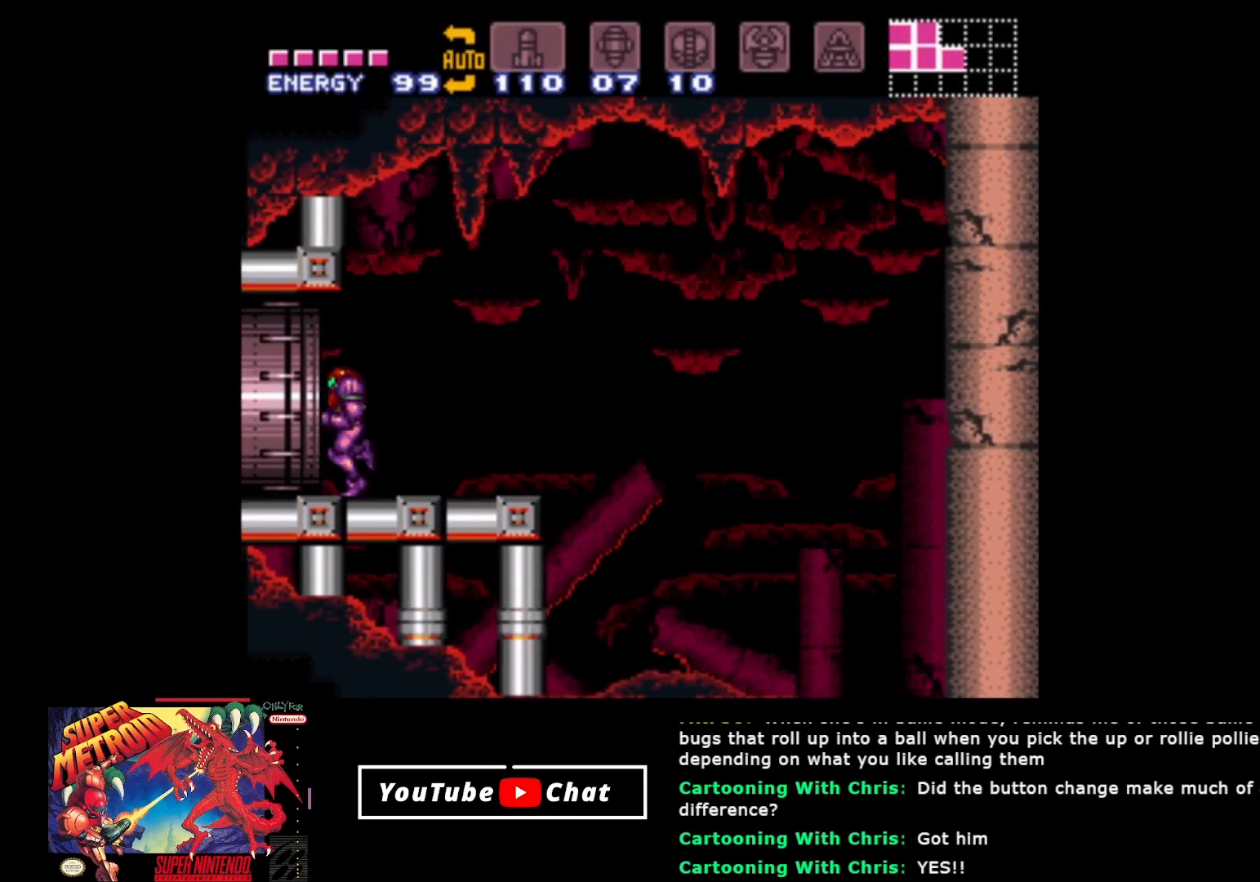
{"buttons": ["DPAD_LEFT"], "events": []}
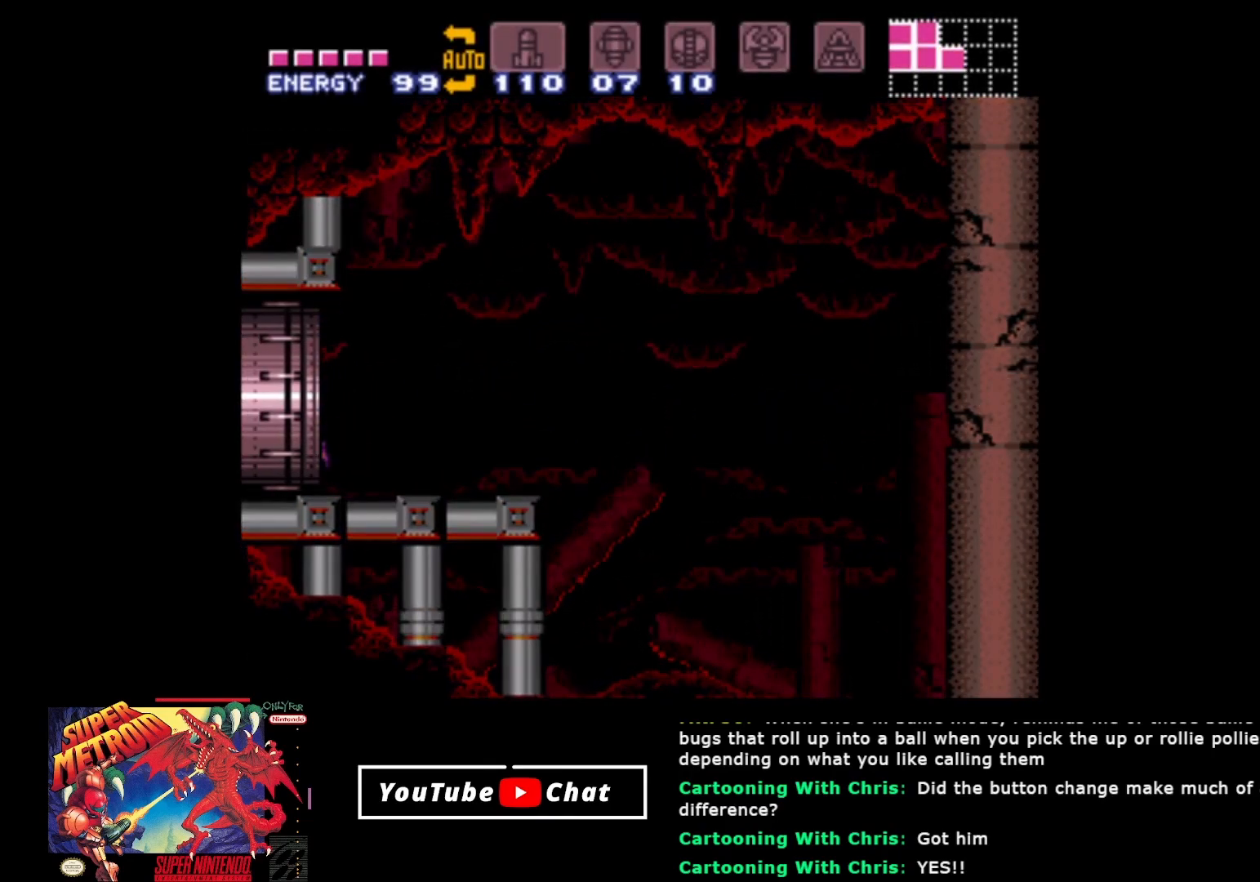
{"buttons": ["L2", "DPAD_LEFT"], "events": [[350, "L2", "down"], [383, "A", "down"], [500, "A", "up"]]}
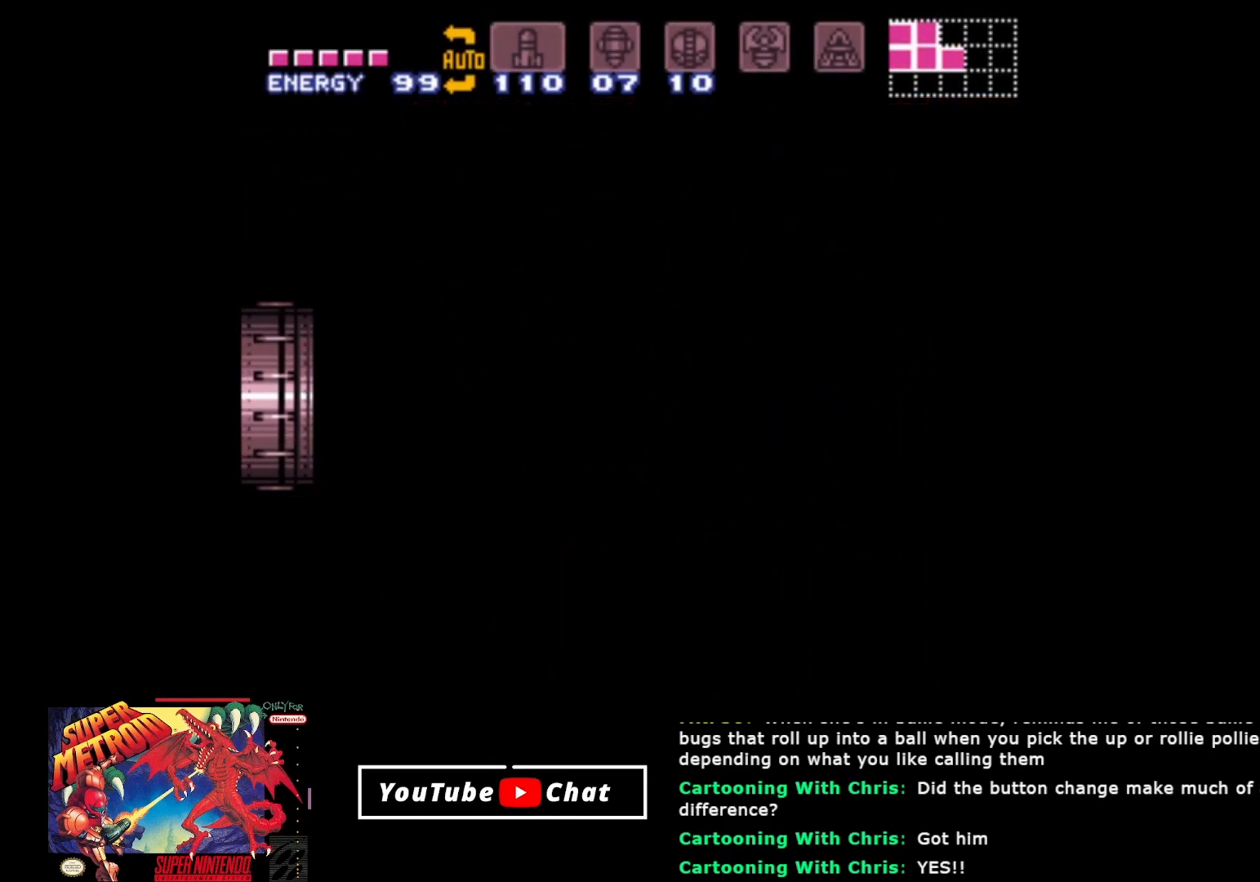
{"buttons": ["DPAD_LEFT"], "events": [[67, "L2", "up"]]}
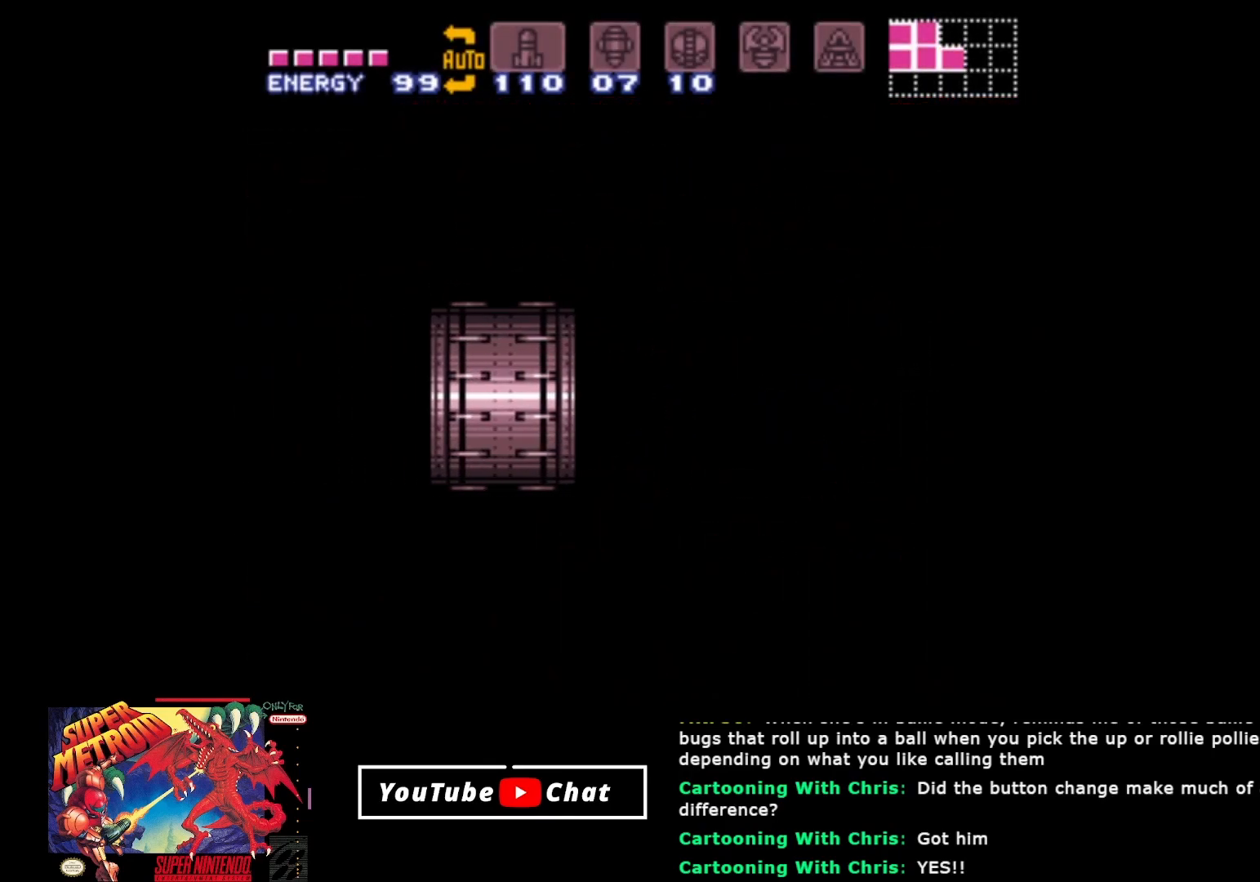
{"buttons": ["DPAD_LEFT"], "events": []}
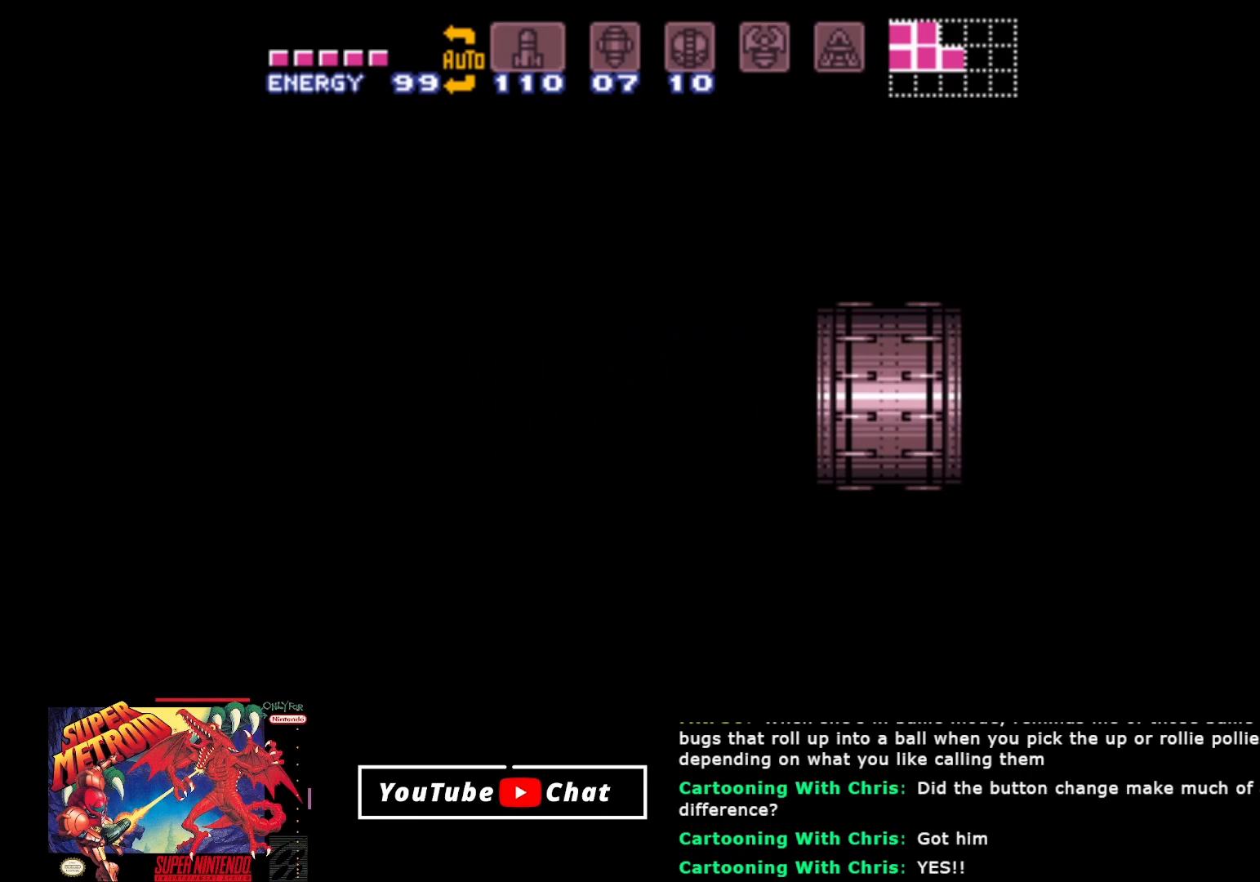
{"buttons": ["DPAD_LEFT"], "events": []}
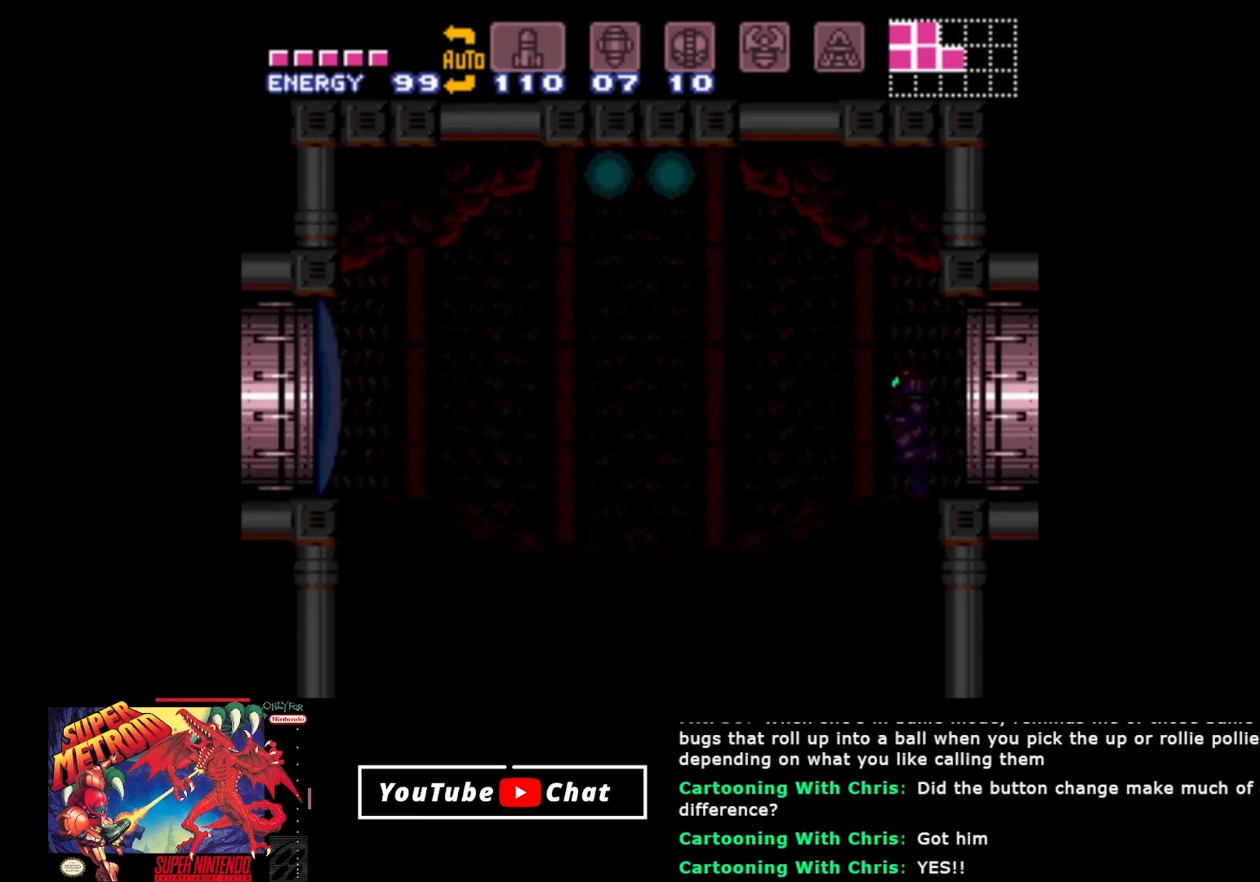
{"buttons": ["DPAD_LEFT"], "events": []}
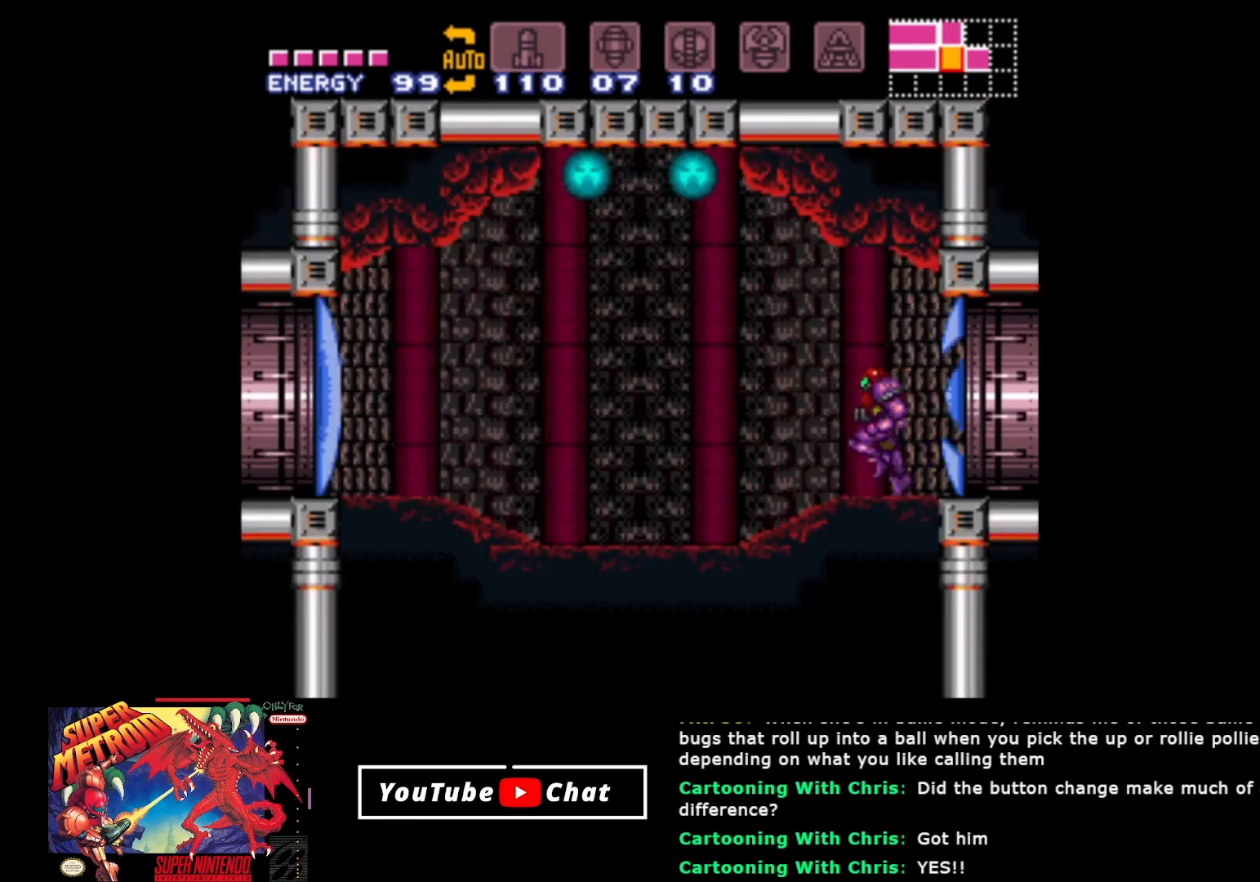
{"buttons": ["A", "DPAD_LEFT"], "events": [[267, "A", "down"]]}
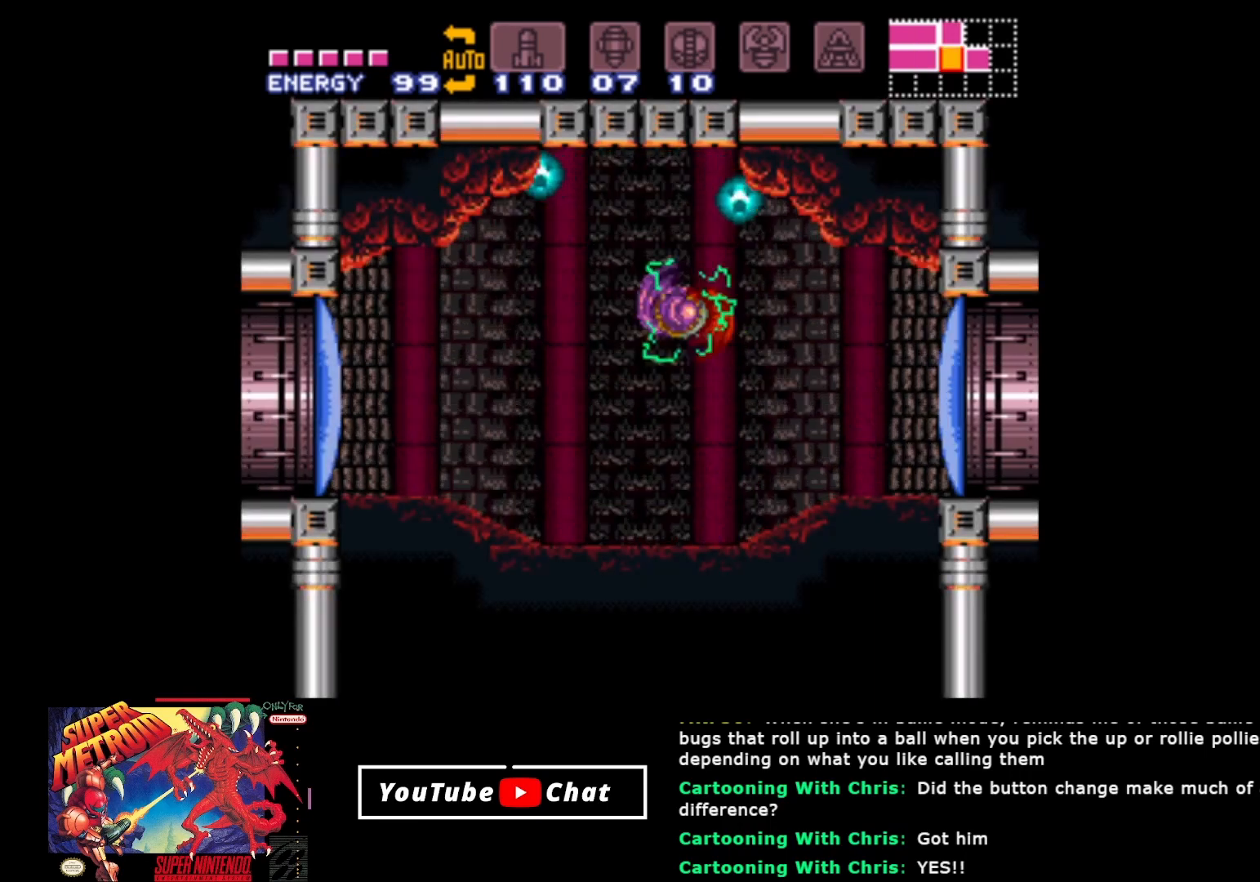
{"buttons": ["A"], "events": [[50, "DPAD_LEFT", "up"], [117, "DPAD_RIGHT", "down"], [483, "DPAD_RIGHT", "up"]]}
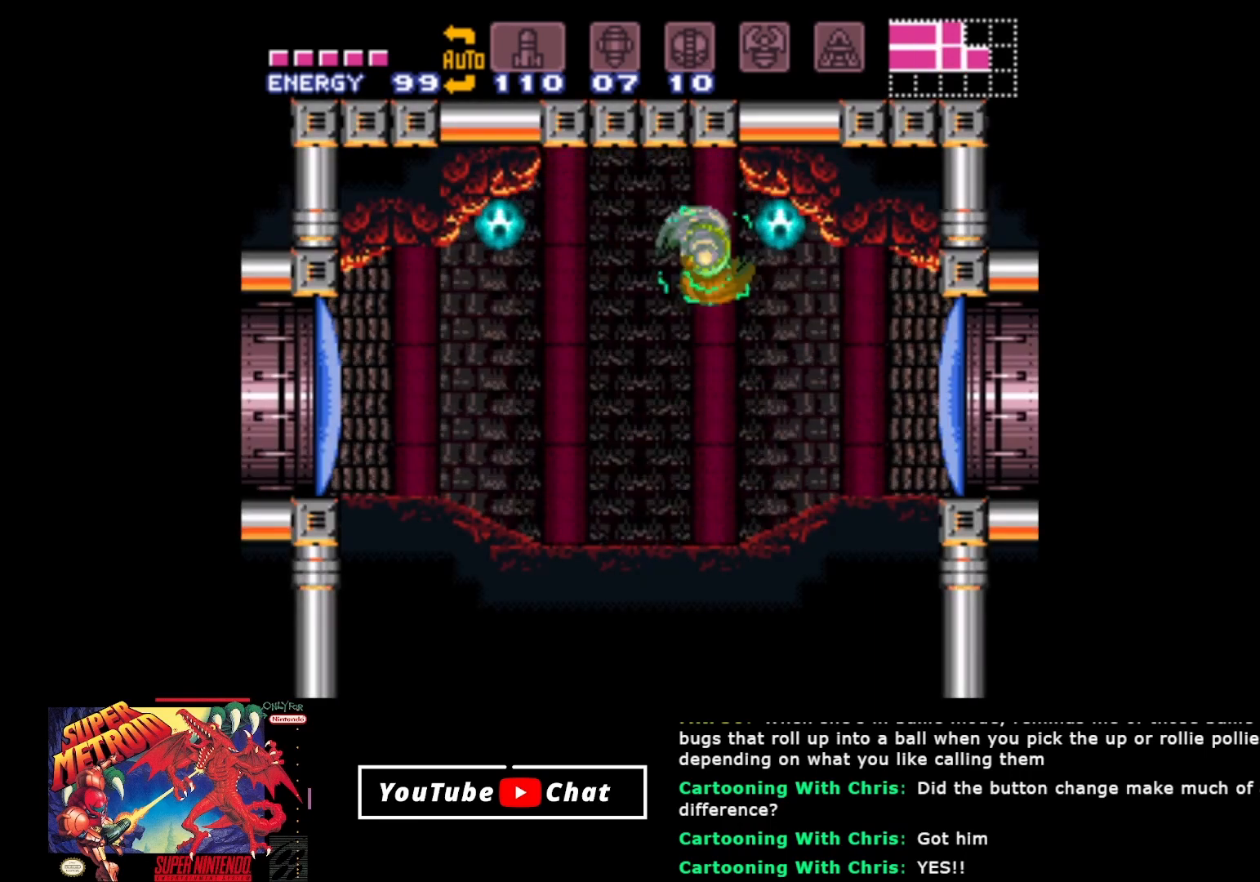
{"buttons": [], "events": [[50, "DPAD_LEFT", "down"], [150, "A", "up"], [200, "DPAD_LEFT", "up"]]}
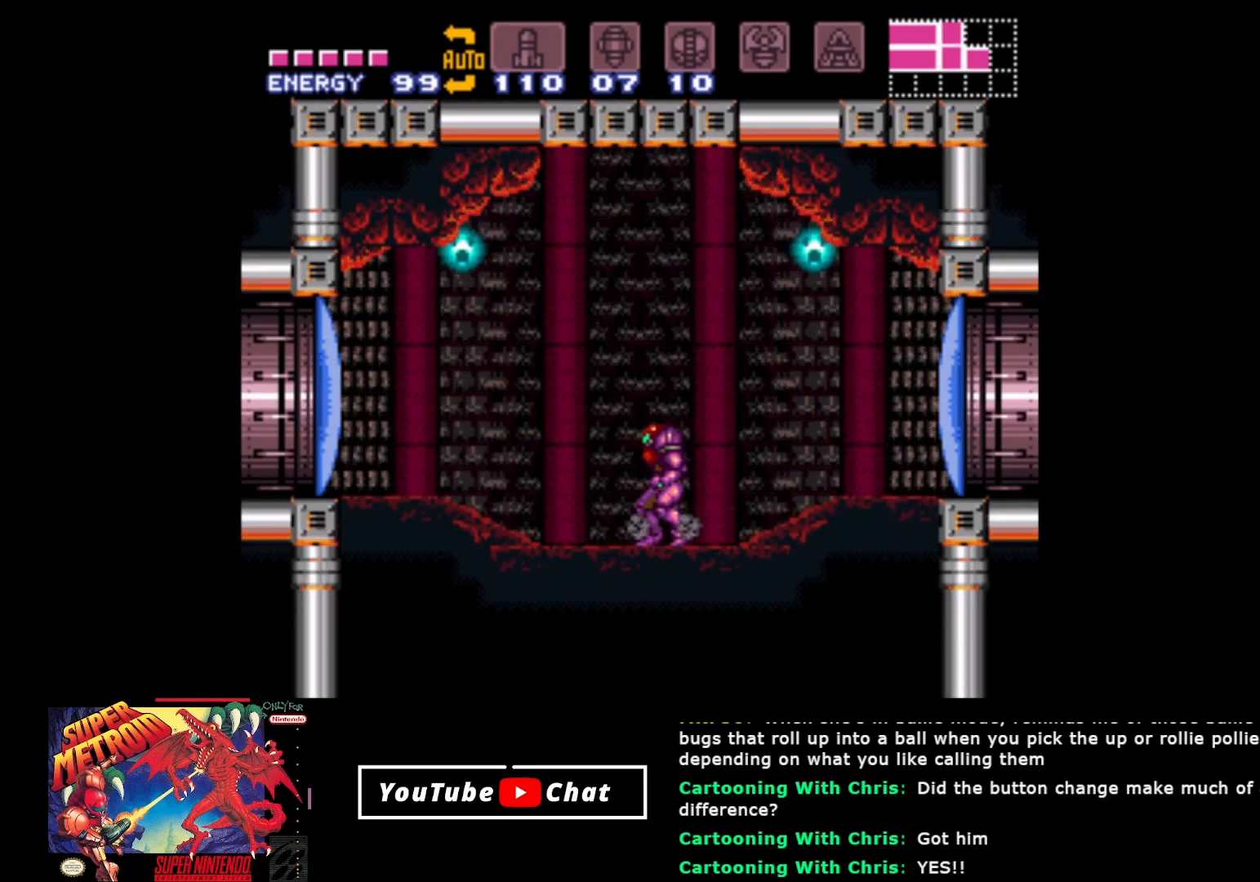
{"buttons": ["DPAD_UP"], "events": [[83, "DPAD_UP", "down"], [167, "Y", "down"], [267, "Y", "up"]]}
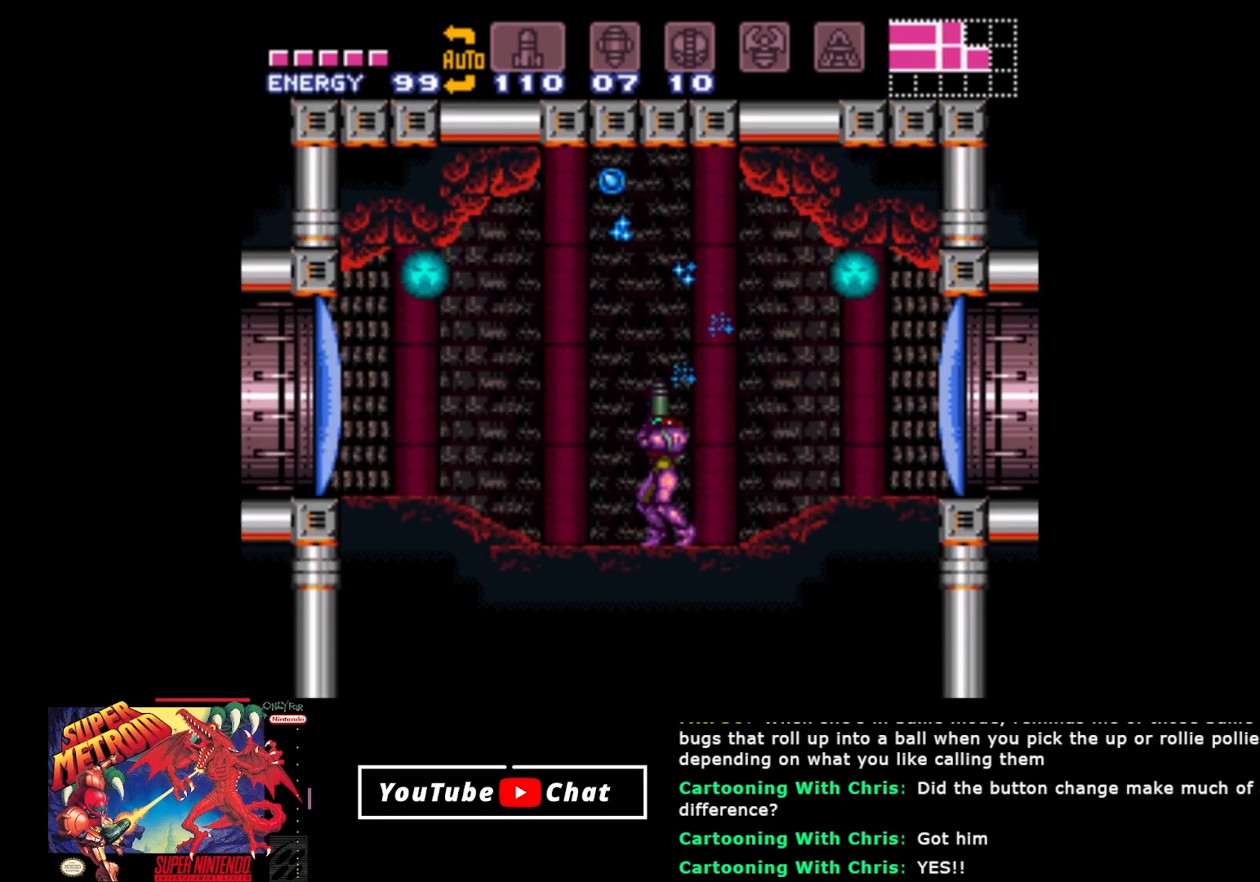
{"buttons": ["DPAD_RIGHT"], "events": [[200, "DPAD_UP", "up"], [233, "DPAD_RIGHT", "down"]]}
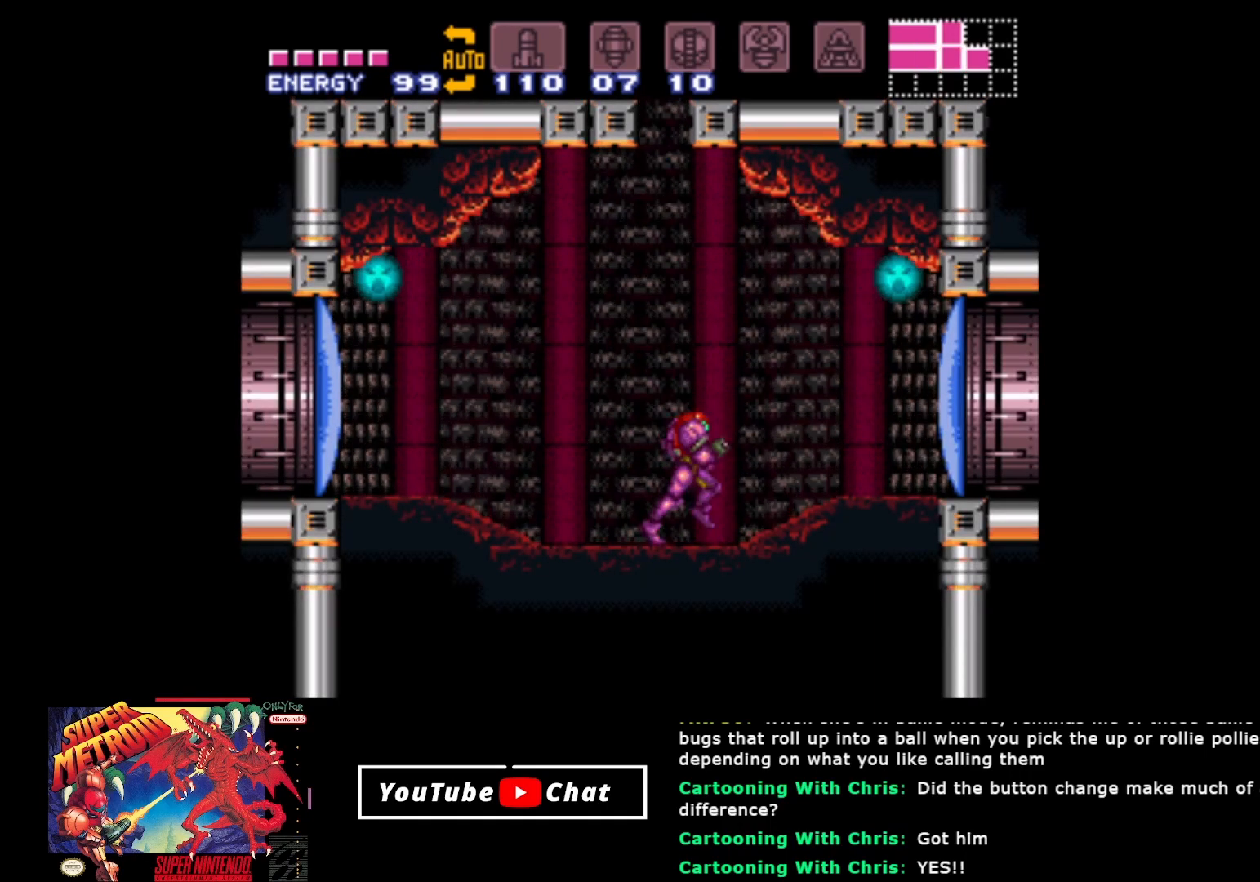
{"buttons": ["A", "DPAD_LEFT"], "events": [[100, "DPAD_RIGHT", "up"], [167, "DPAD_LEFT", "down"], [233, "A", "down"]]}
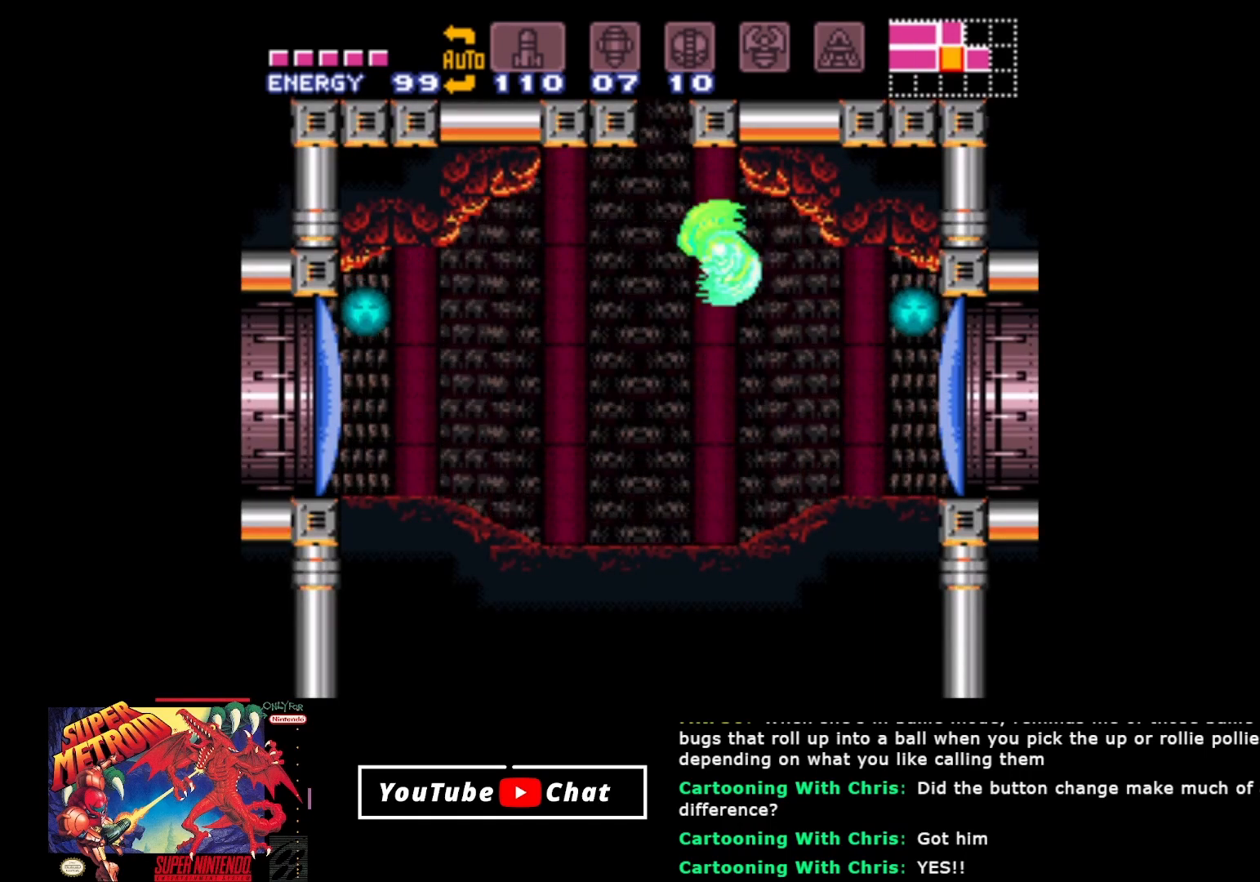
{"buttons": ["DPAD_LEFT"], "events": [[50, "DPAD_LEFT", "up"], [183, "DPAD_RIGHT", "down"], [350, "DPAD_RIGHT", "up"], [400, "DPAD_LEFT", "down"], [450, "A", "up"]]}
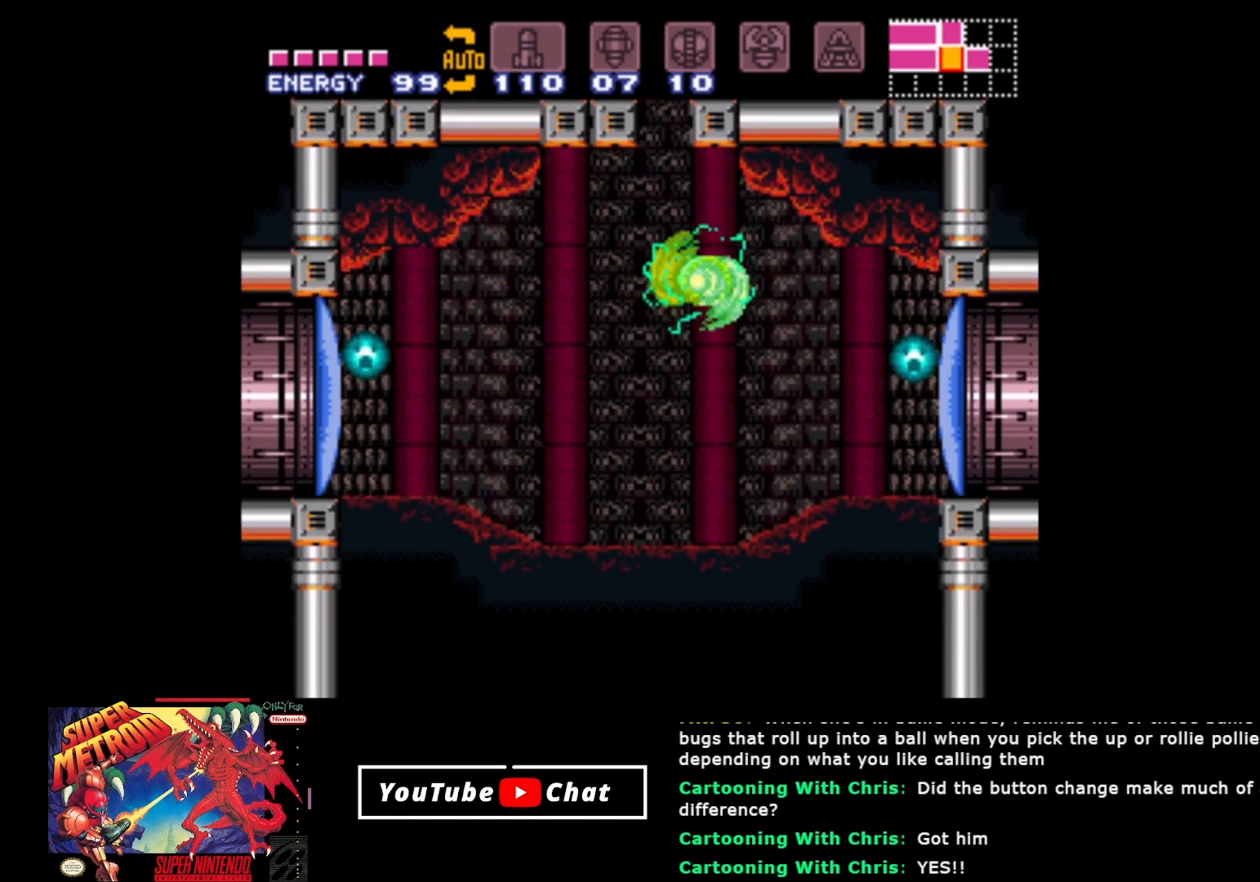
{"buttons": ["A", "DPAD_RIGHT"], "events": [[33, "A", "down"], [300, "DPAD_LEFT", "up"], [383, "DPAD_RIGHT", "down"]]}
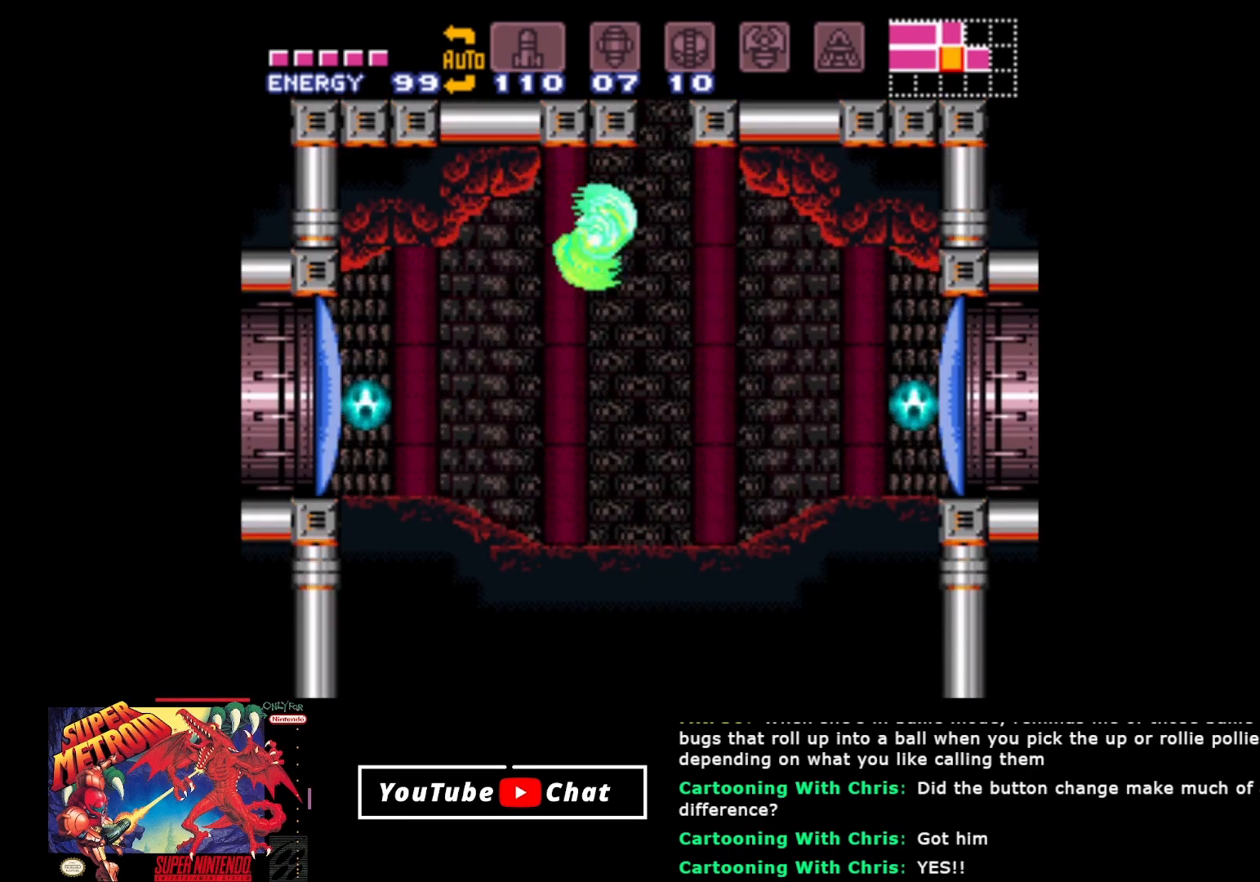
{"buttons": ["A", "DPAD_LEFT"], "events": [[17, "A", "up"], [33, "DPAD_RIGHT", "up"], [83, "DPAD_RIGHT", "down"], [100, "A", "down"], [283, "DPAD_RIGHT", "up"], [333, "DPAD_LEFT", "down"]]}
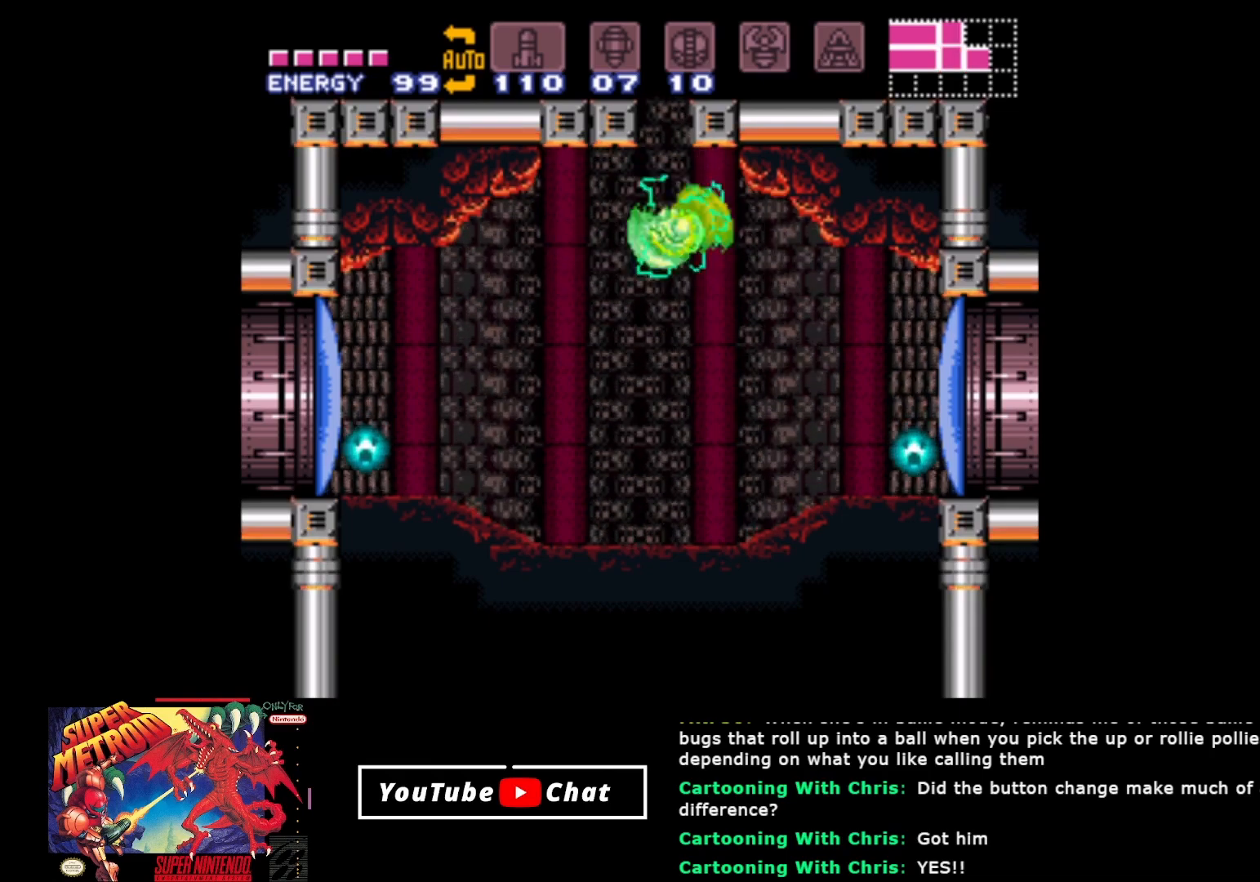
{"buttons": ["DPAD_UP"], "events": [[33, "DPAD_LEFT", "up"], [50, "A", "up"], [167, "DPAD_LEFT", "down"], [267, "DPAD_UP", "down"], [283, "DPAD_LEFT", "up"], [333, "Y", "down"], [450, "Y", "up"]]}
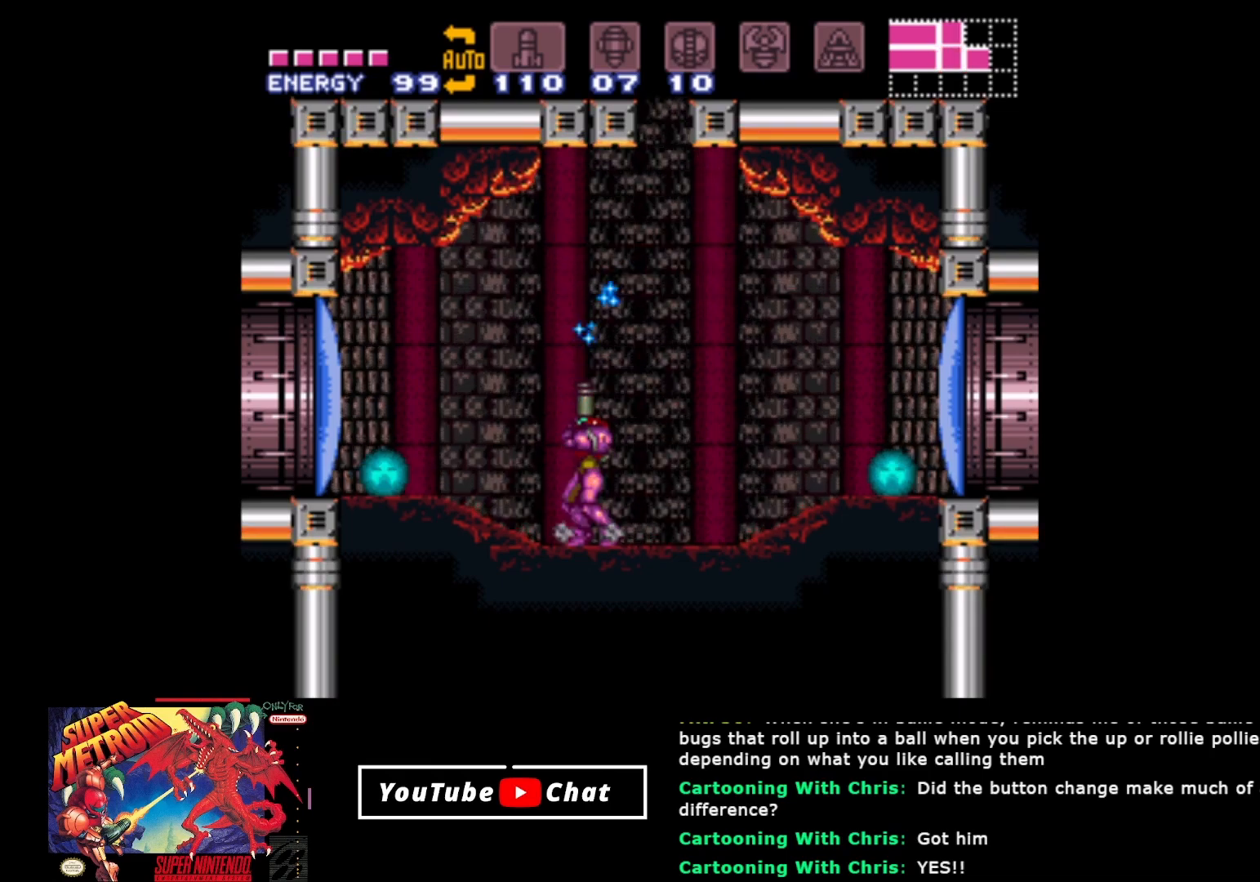
{"buttons": ["DPAD_UP"], "events": [[33, "Y", "down"], [100, "Y", "up"], [183, "Y", "down"], [283, "Y", "up"], [350, "Y", "down"], [450, "Y", "up"]]}
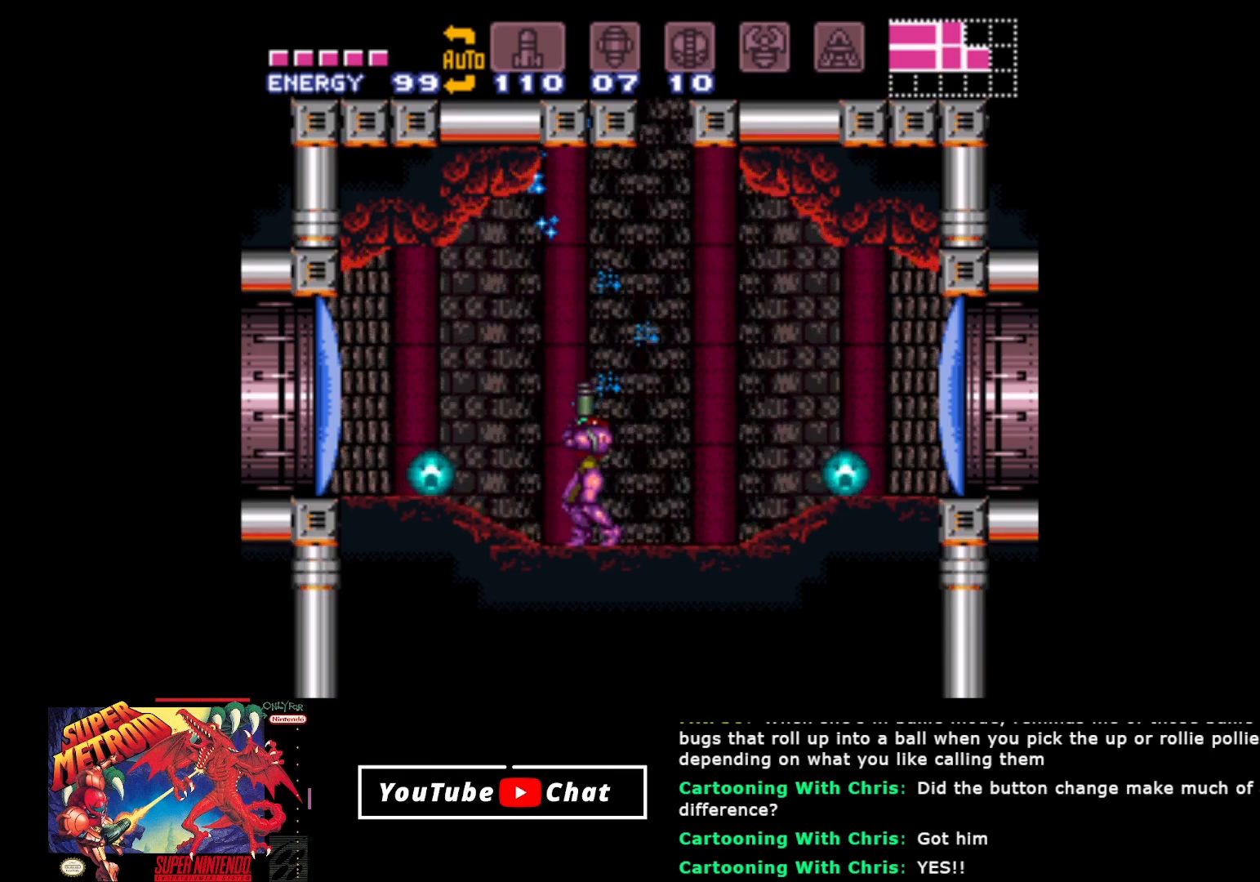
{"buttons": ["A", "DPAD_RIGHT"], "events": [[33, "Y", "down"], [150, "Y", "up"], [200, "DPAD_UP", "up"], [250, "DPAD_RIGHT", "down"], [383, "A", "down"]]}
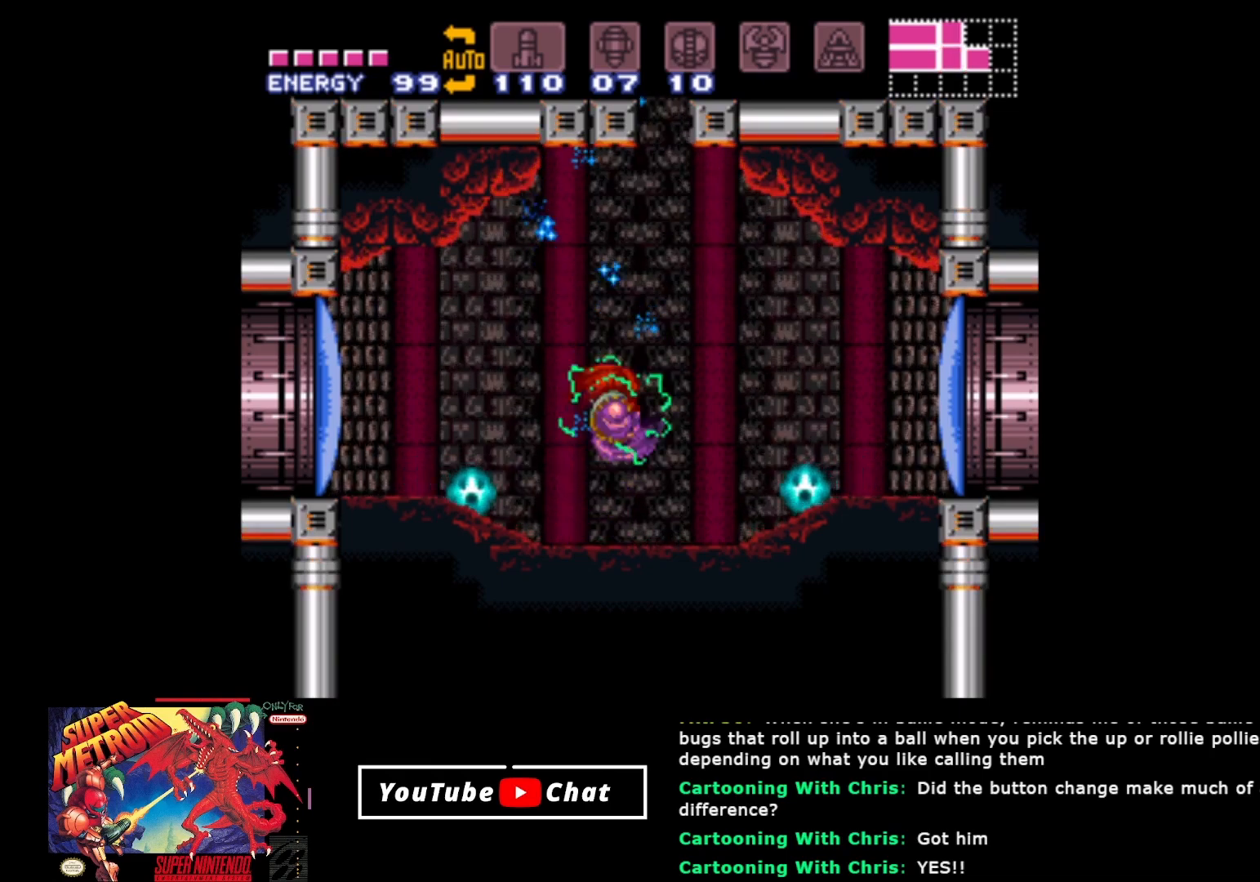
{"buttons": ["A", "DPAD_LEFT"], "events": [[17, "DPAD_RIGHT", "up"], [83, "DPAD_LEFT", "down"], [183, "DPAD_LEFT", "up"], [483, "DPAD_LEFT", "down"]]}
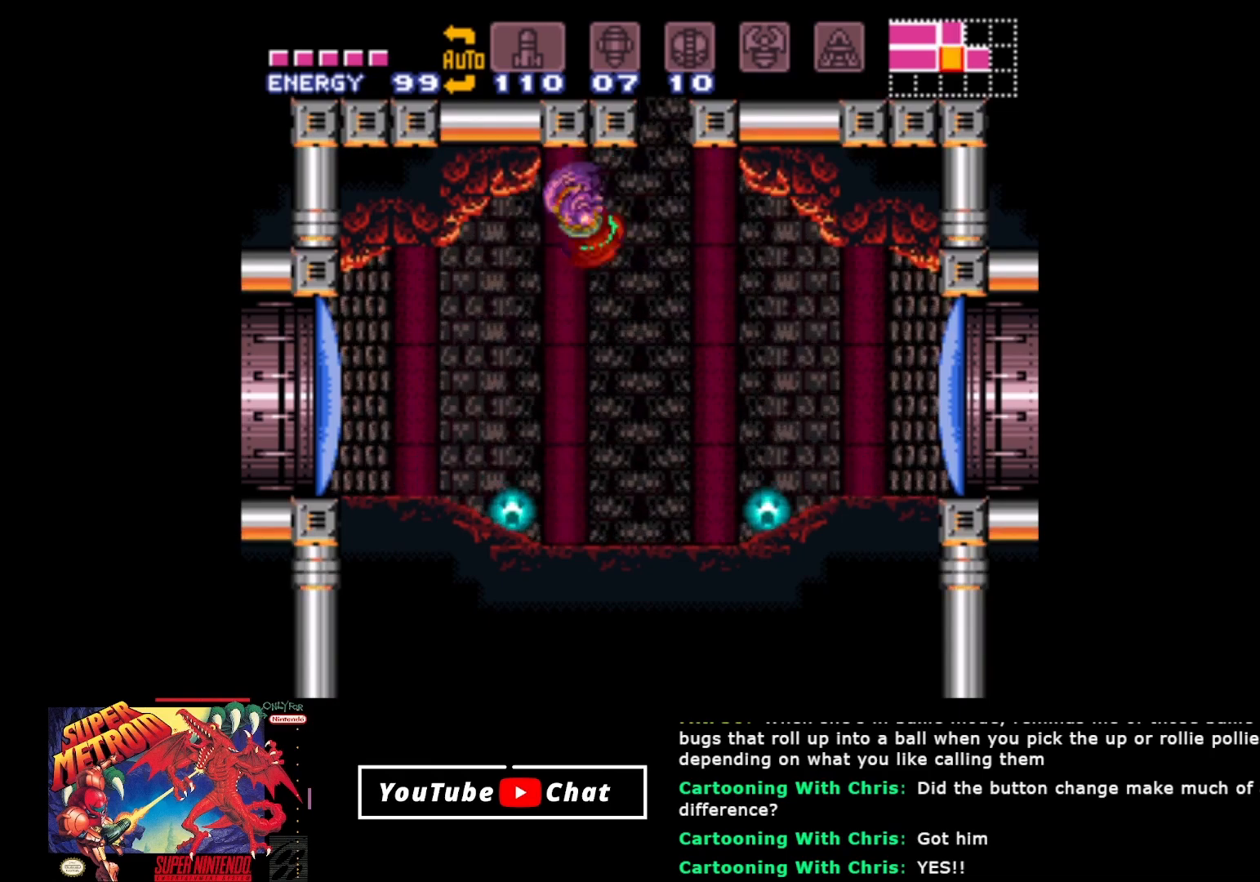
{"buttons": ["A"], "events": [[50, "A", "up"], [250, "DPAD_LEFT", "up"], [283, "DPAD_RIGHT", "down"], [300, "A", "down"], [400, "DPAD_RIGHT", "up"]]}
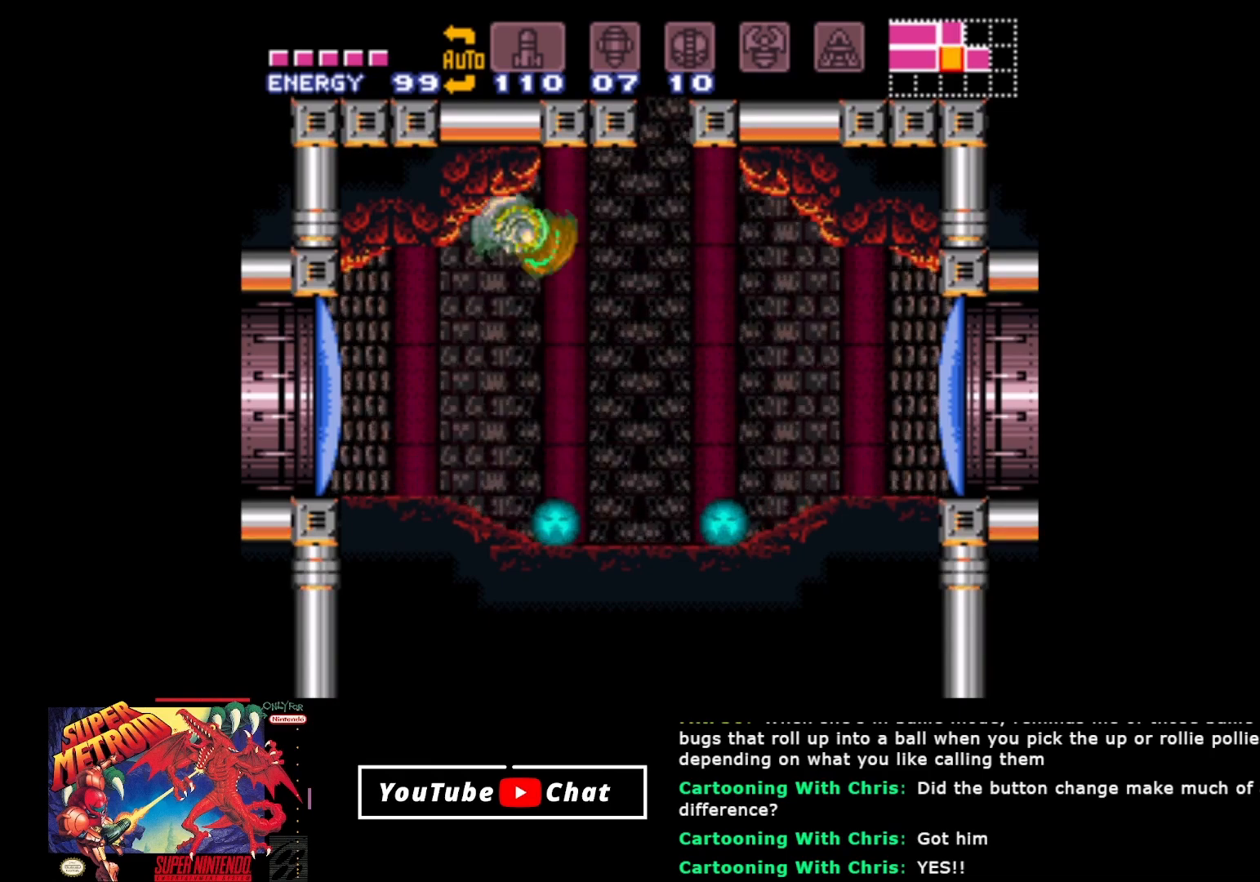
{"buttons": ["DPAD_LEFT"], "events": [[67, "DPAD_RIGHT", "down"], [133, "A", "up"], [317, "DPAD_RIGHT", "up"], [400, "DPAD_LEFT", "down"]]}
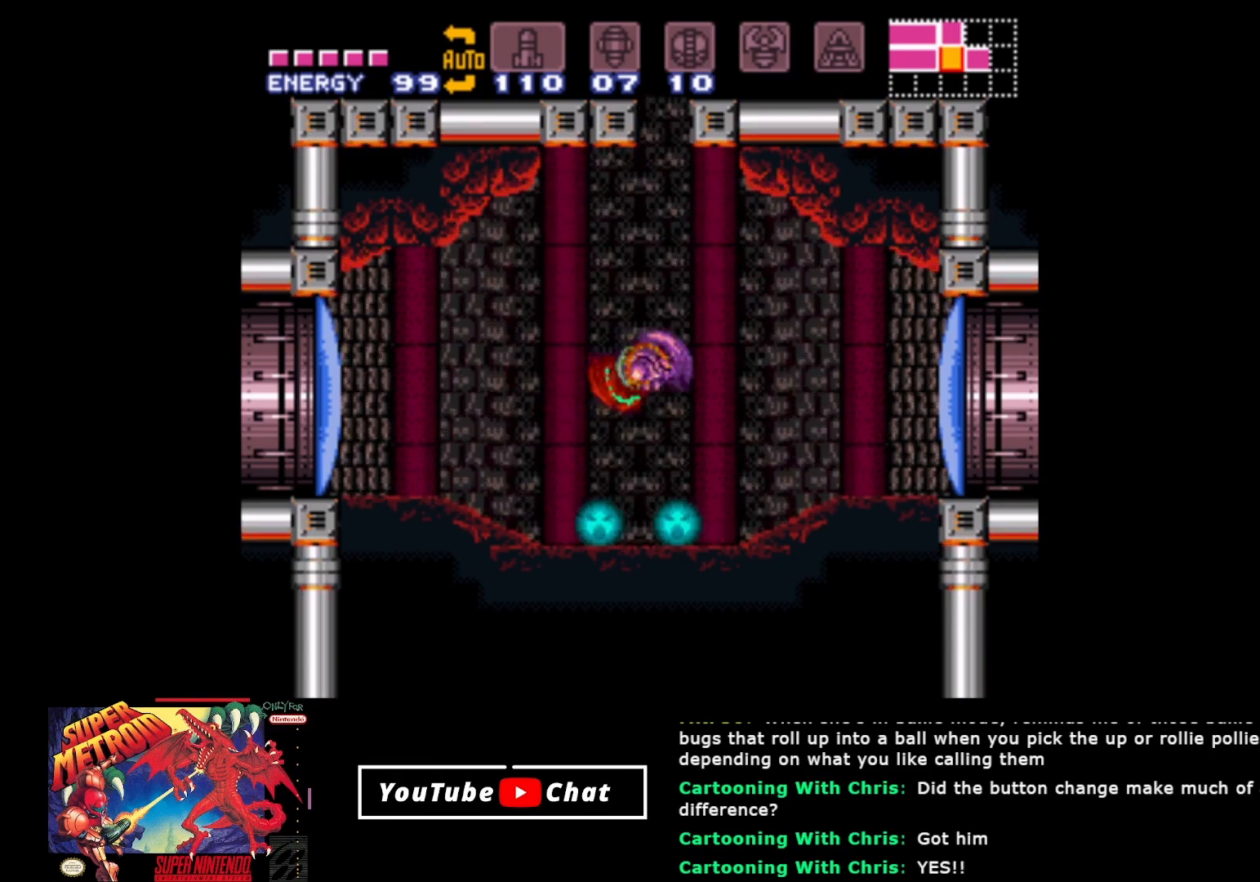
{"buttons": [], "events": [[50, "DPAD_LEFT", "up"]]}
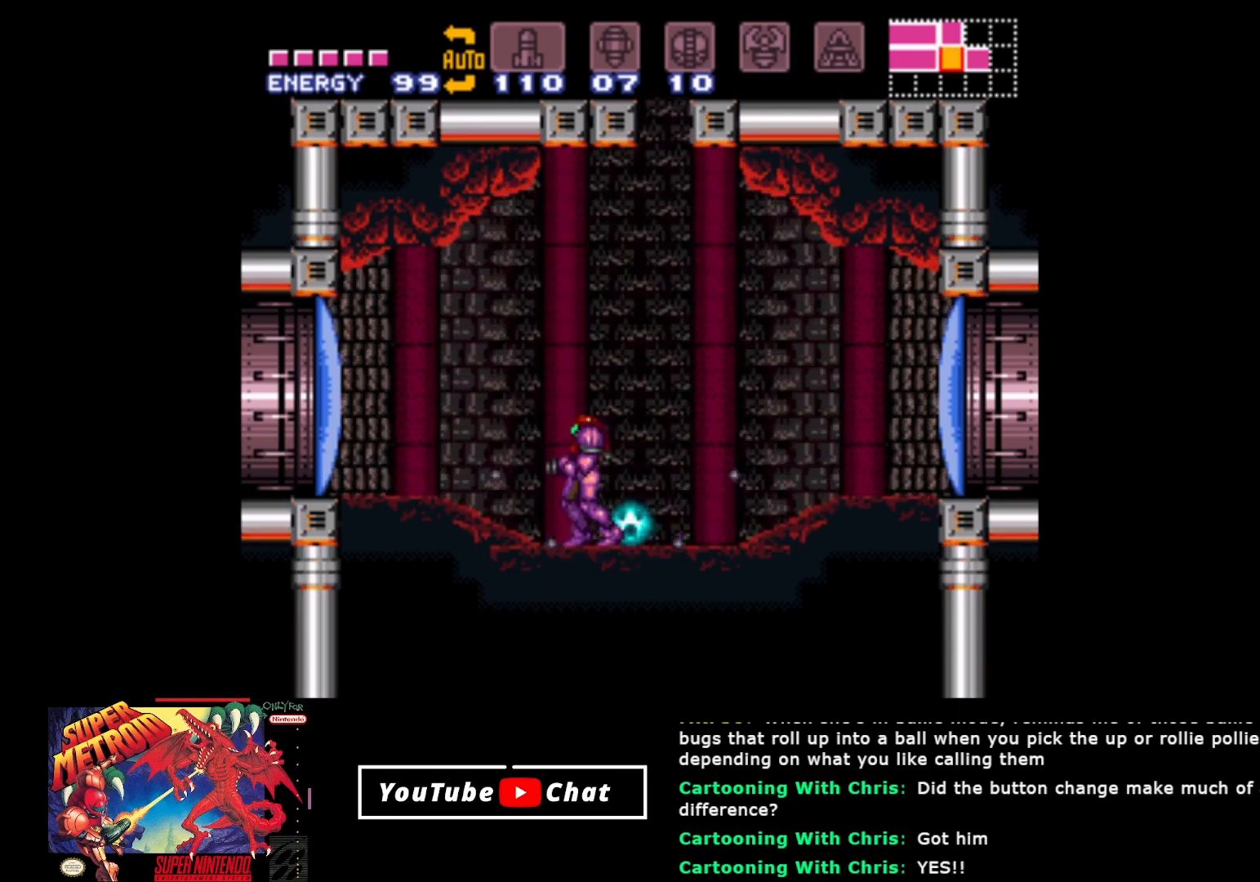
{"buttons": ["DPAD_RIGHT"], "events": [[217, "A", "down"], [300, "A", "up"], [367, "DPAD_RIGHT", "down"]]}
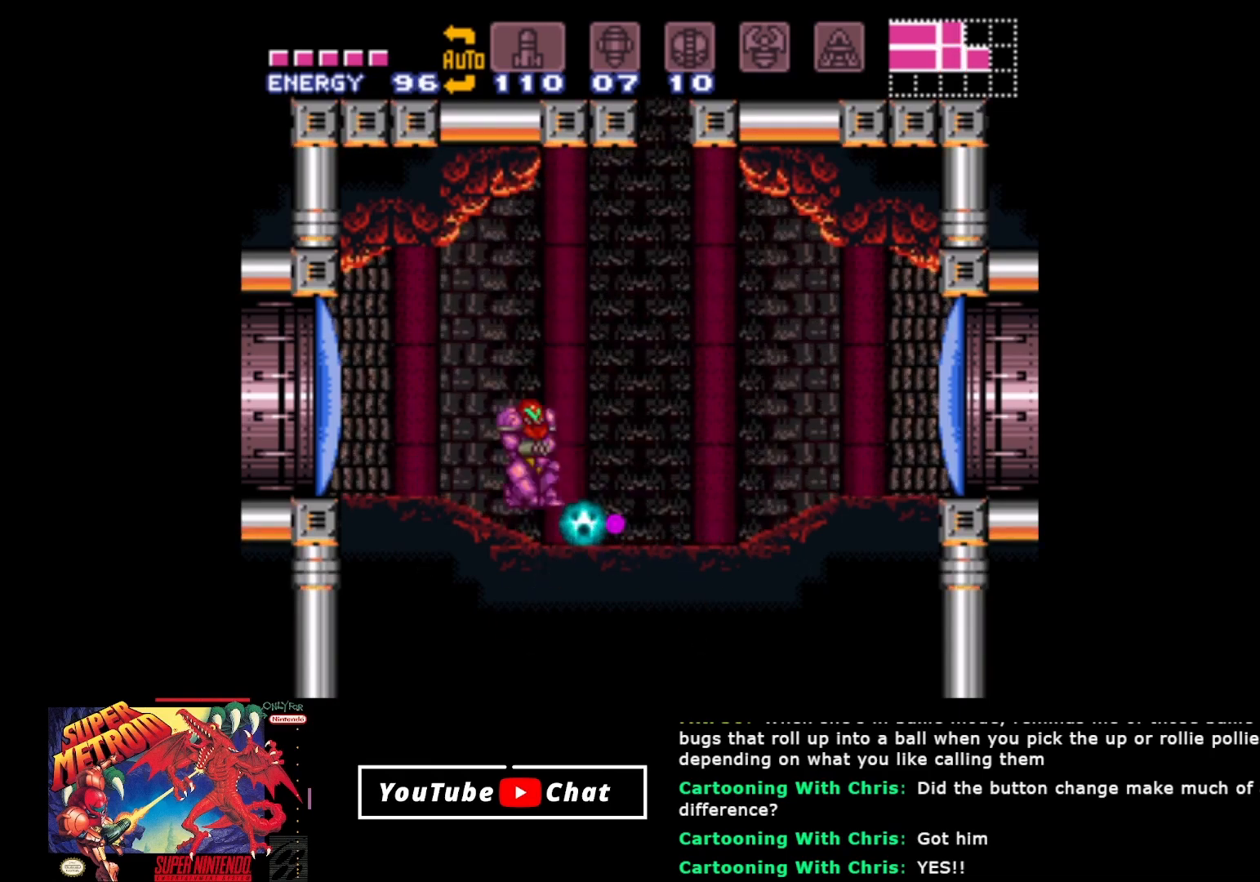
{"buttons": ["Y"], "events": [[267, "DPAD_RIGHT", "up"], [317, "DPAD_LEFT", "down"], [450, "DPAD_LEFT", "up"], [450, "Y", "down"]]}
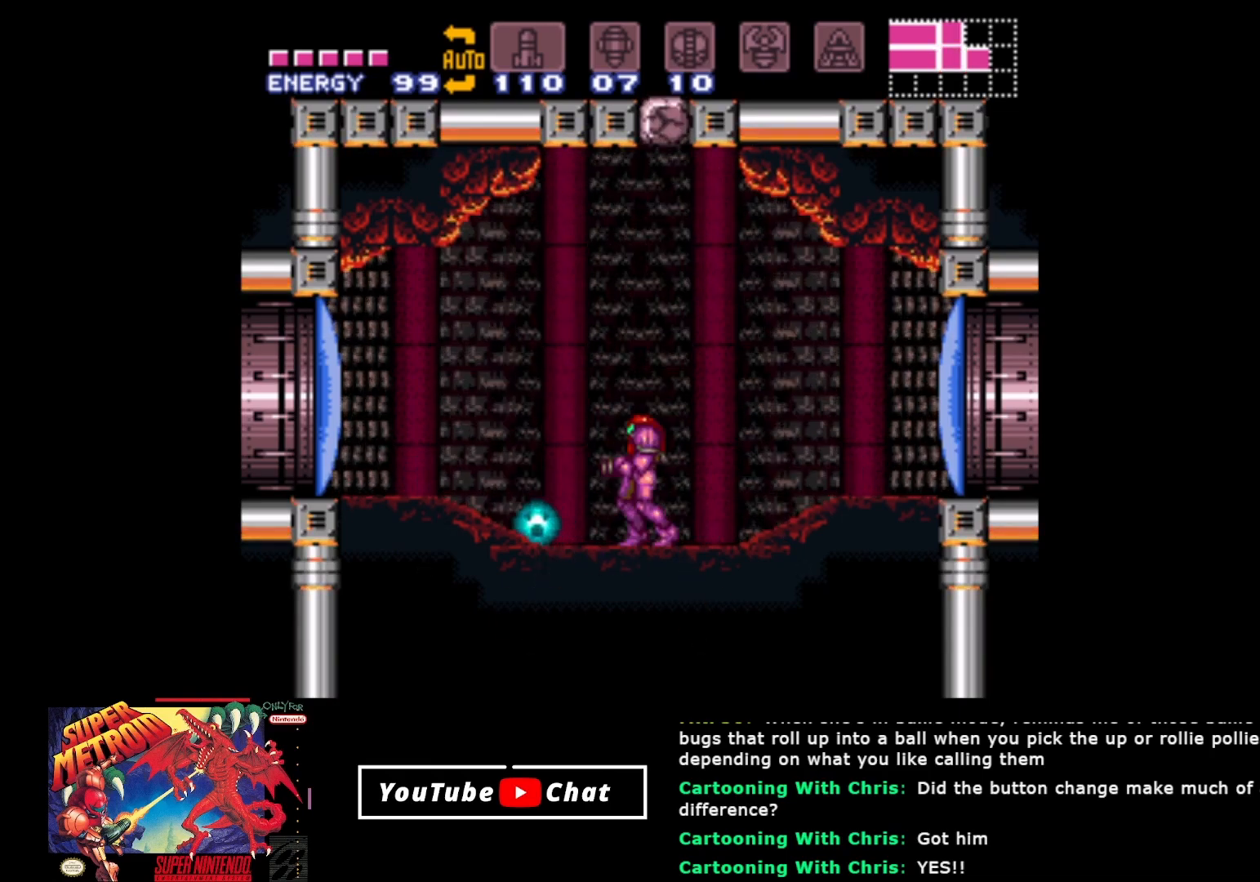
{"buttons": ["Y"], "events": [[50, "Y", "up"], [133, "Y", "down"], [217, "Y", "up"], [300, "Y", "down"], [383, "Y", "up"], [450, "Y", "down"]]}
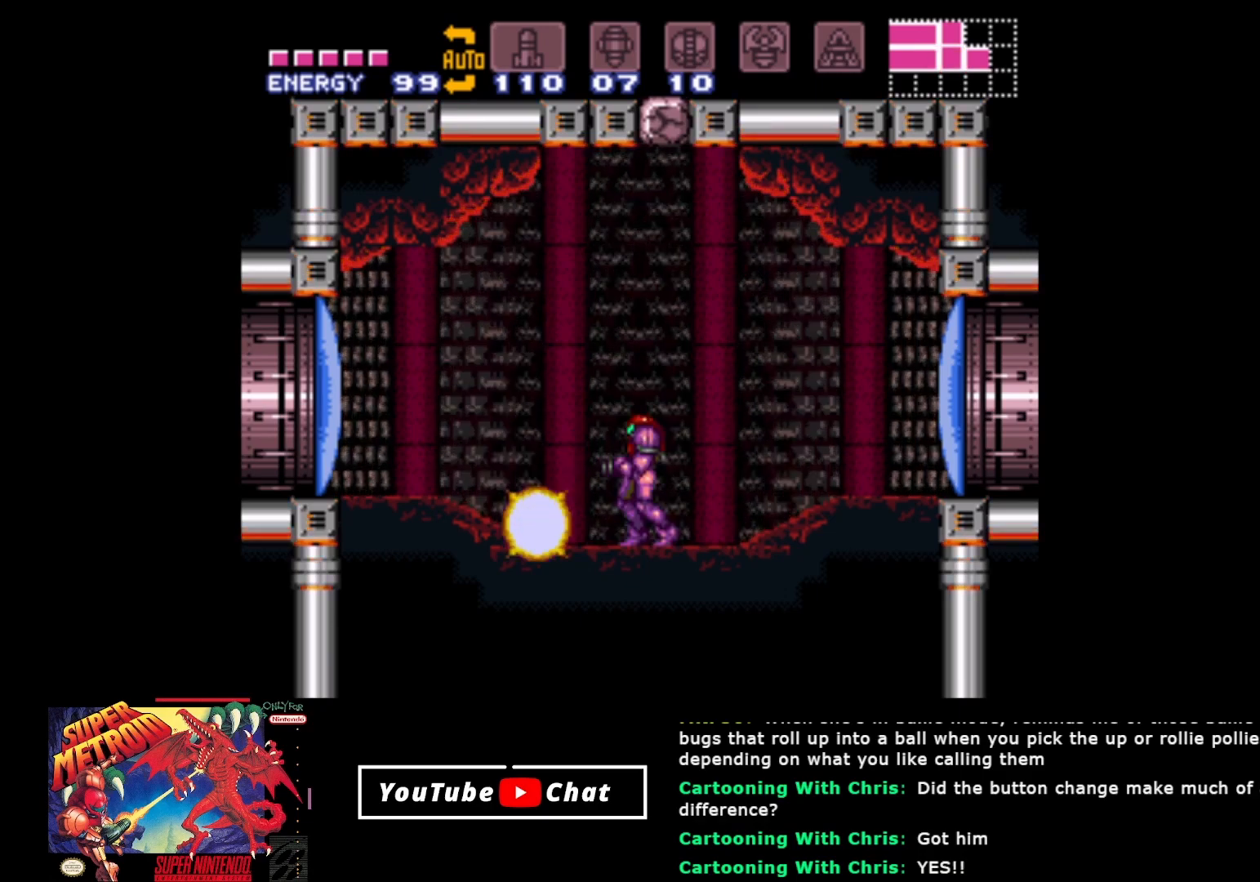
{"buttons": ["DPAD_LEFT"], "events": [[50, "Y", "up"], [317, "DPAD_LEFT", "down"]]}
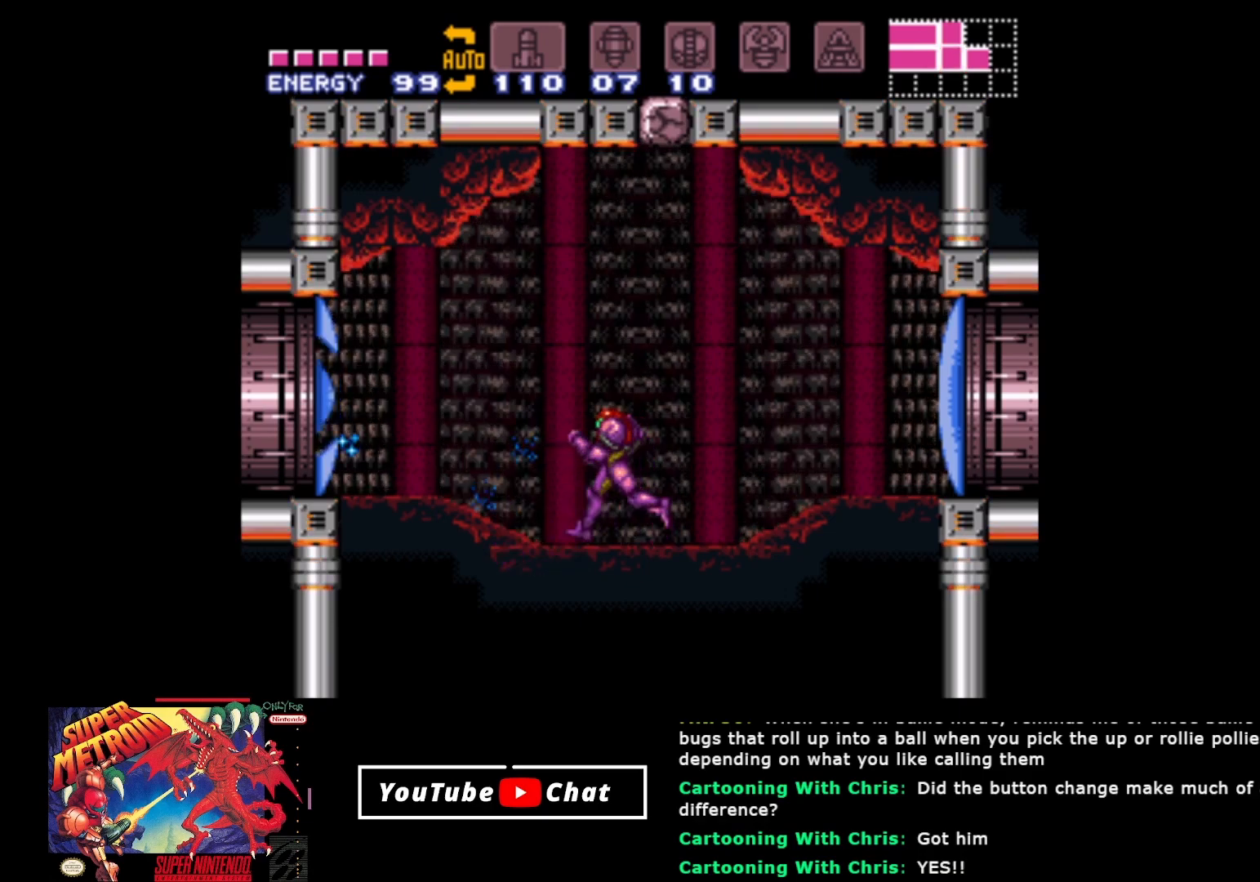
{"buttons": ["DPAD_RIGHT"], "events": [[283, "DPAD_LEFT", "up"], [333, "DPAD_RIGHT", "down"]]}